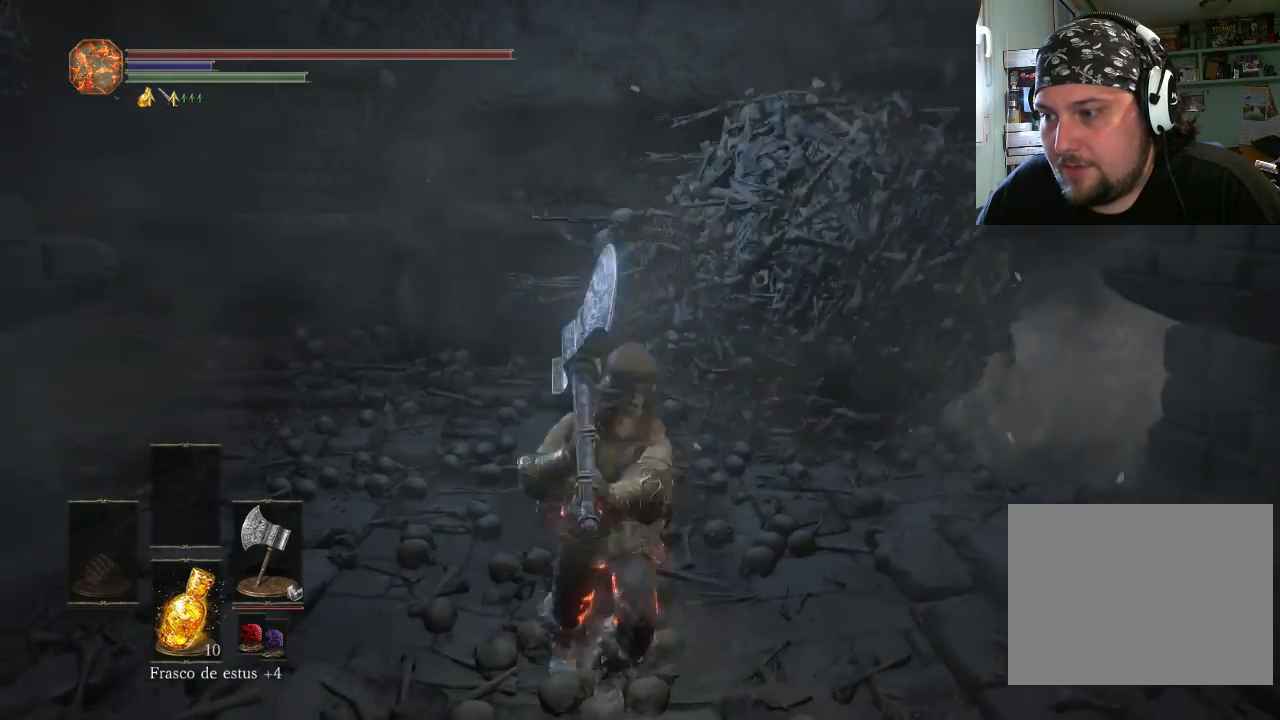
Gameplay with a controller (PlayStation layout); each line is a JSON object with the inputs held at the frame after it. "events" lists button and stick changes between this image and that frame as [ms after this image, input, new state], when the widget could be followed in between. Not read: L2 L3 R2 R3.
{"buttons": [], "left_stick": "up", "right_stick": "left", "events": [[167, "left_stick", "up-right"], [467, "left_stick", "up"], [500, "right_stick", "left"]]}
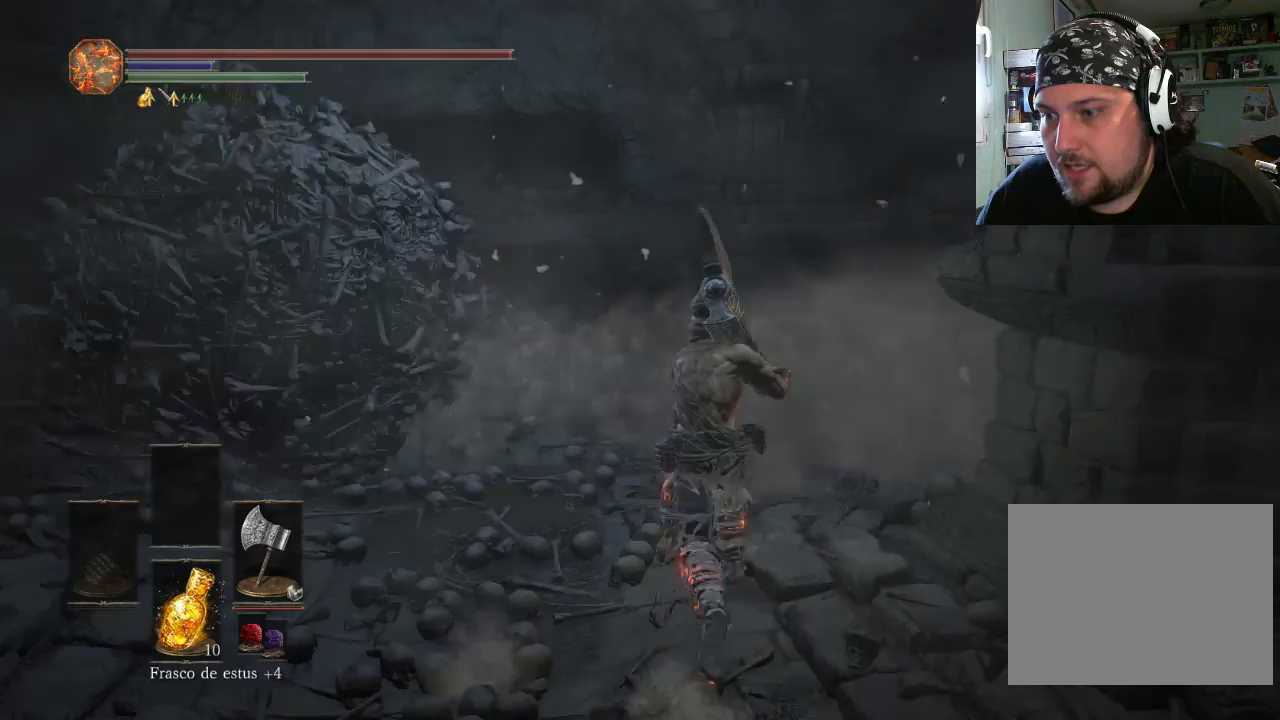
{"buttons": [], "left_stick": "up-right", "right_stick": "up-left", "events": [[33, "right_stick", "up-left"], [500, "left_stick", "up-right"]]}
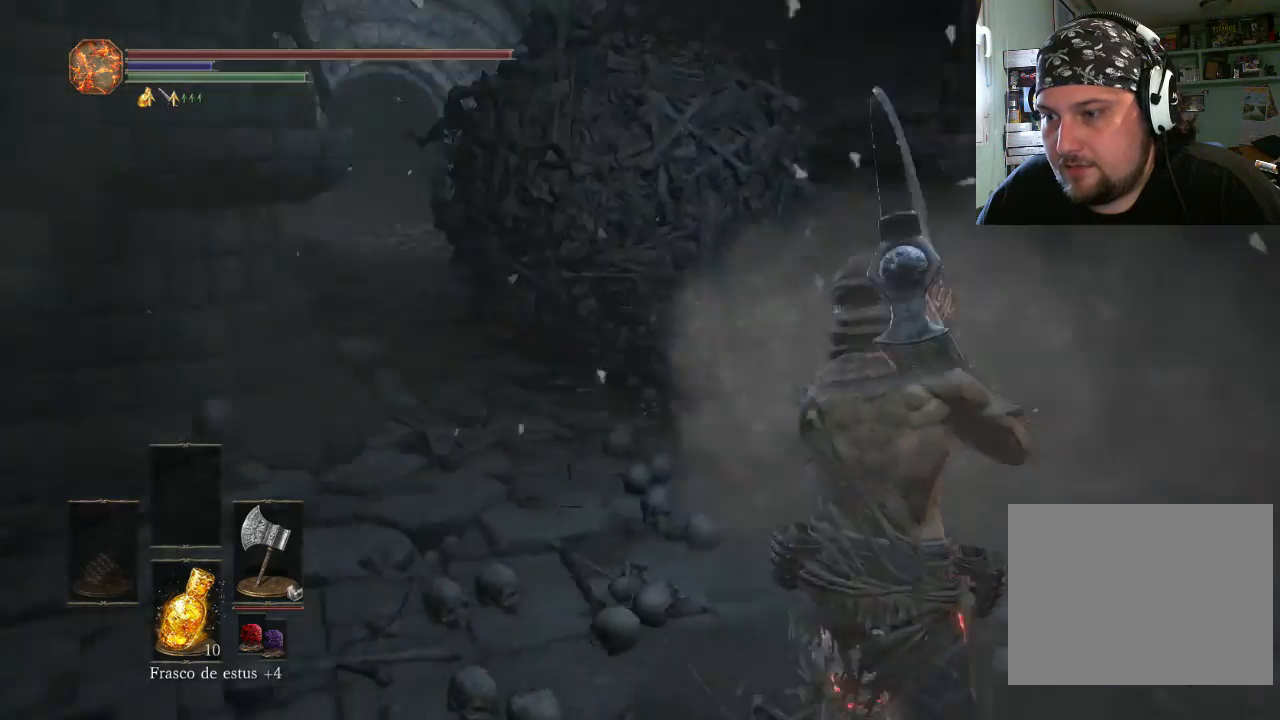
{"buttons": ["CIRCLE"], "left_stick": "up-right", "right_stick": "center", "events": [[200, "right_stick", "center"], [333, "CIRCLE", "down"]]}
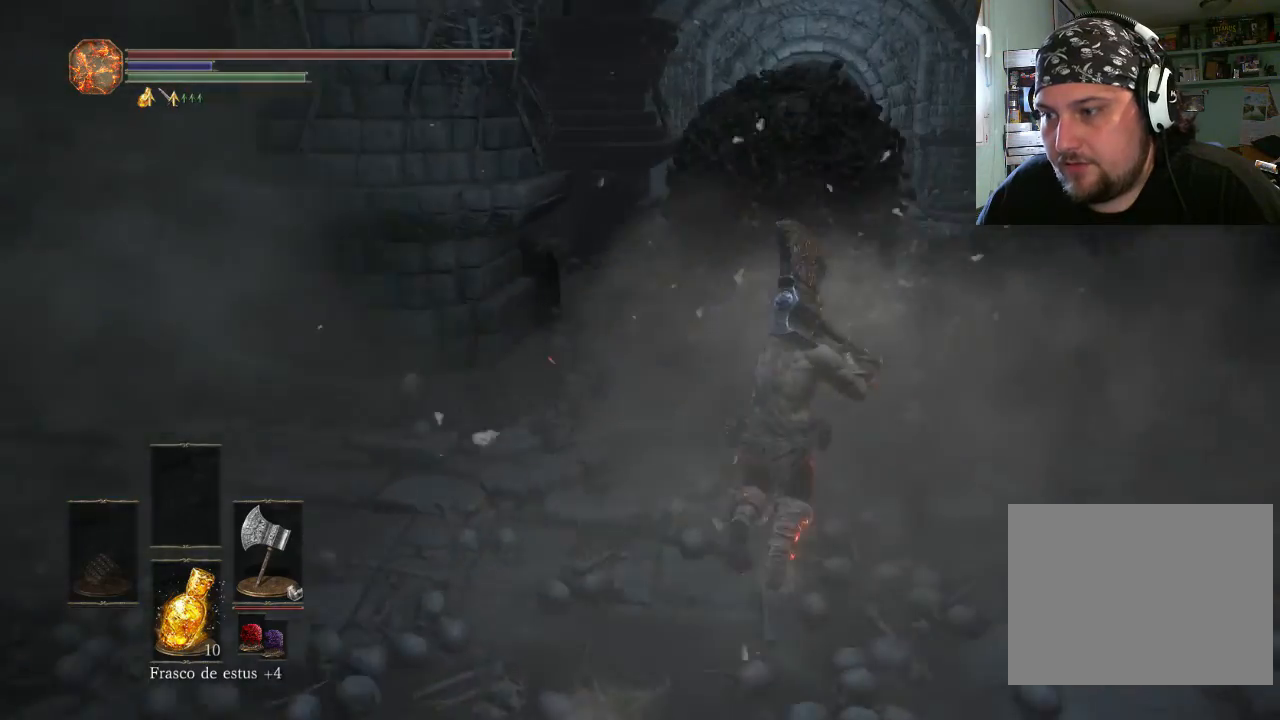
{"buttons": ["CIRCLE"], "left_stick": "up", "right_stick": "center", "events": [[367, "left_stick", "up"]]}
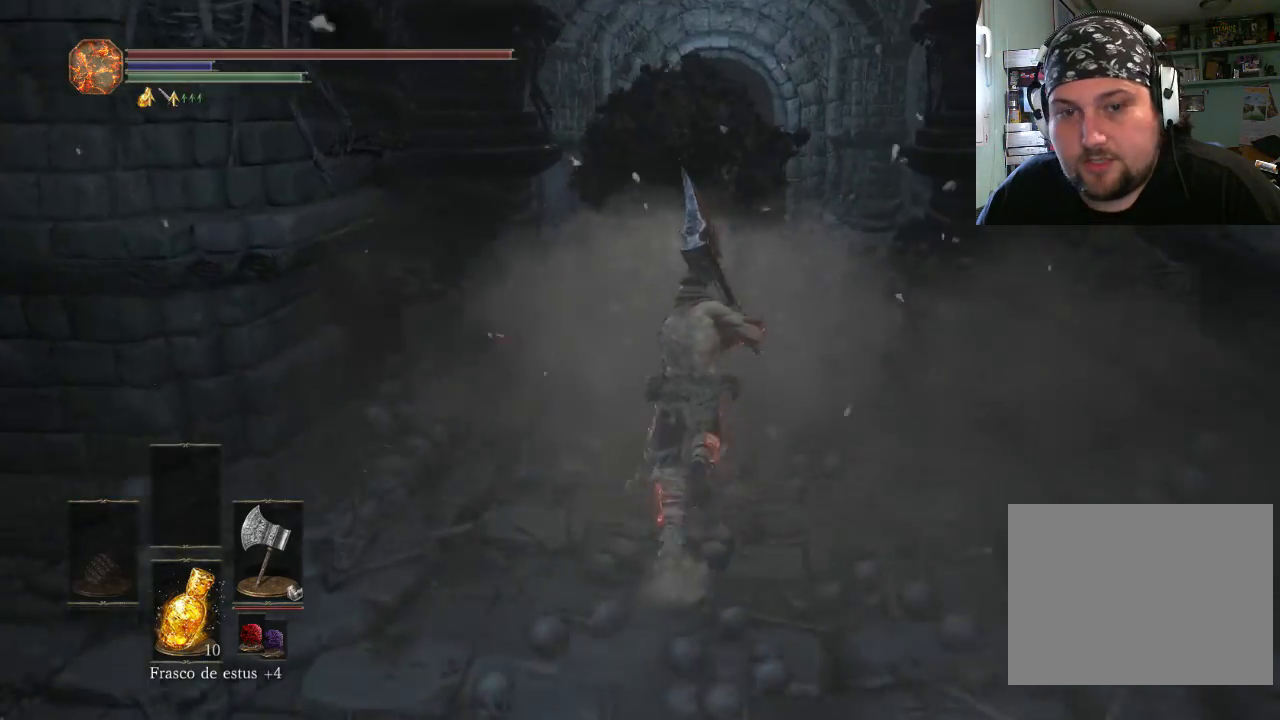
{"buttons": ["CIRCLE"], "left_stick": "up", "right_stick": "center", "events": []}
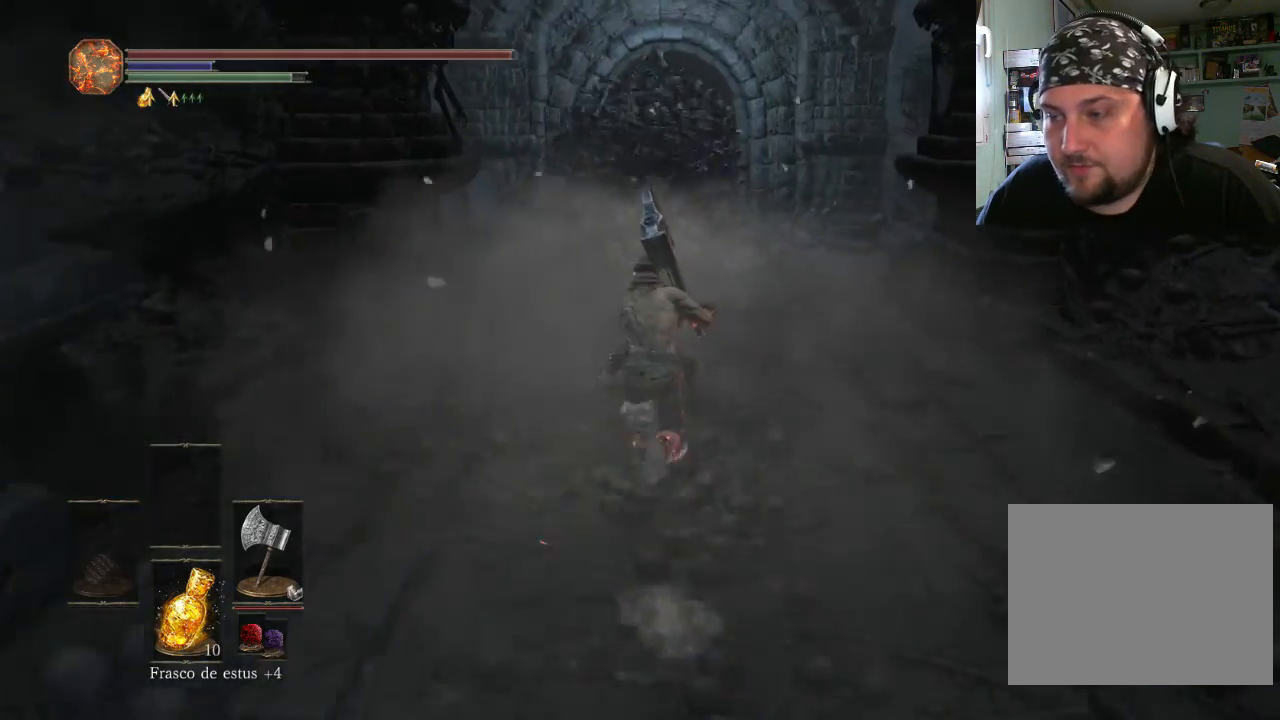
{"buttons": ["CIRCLE"], "left_stick": "up", "right_stick": "center", "events": []}
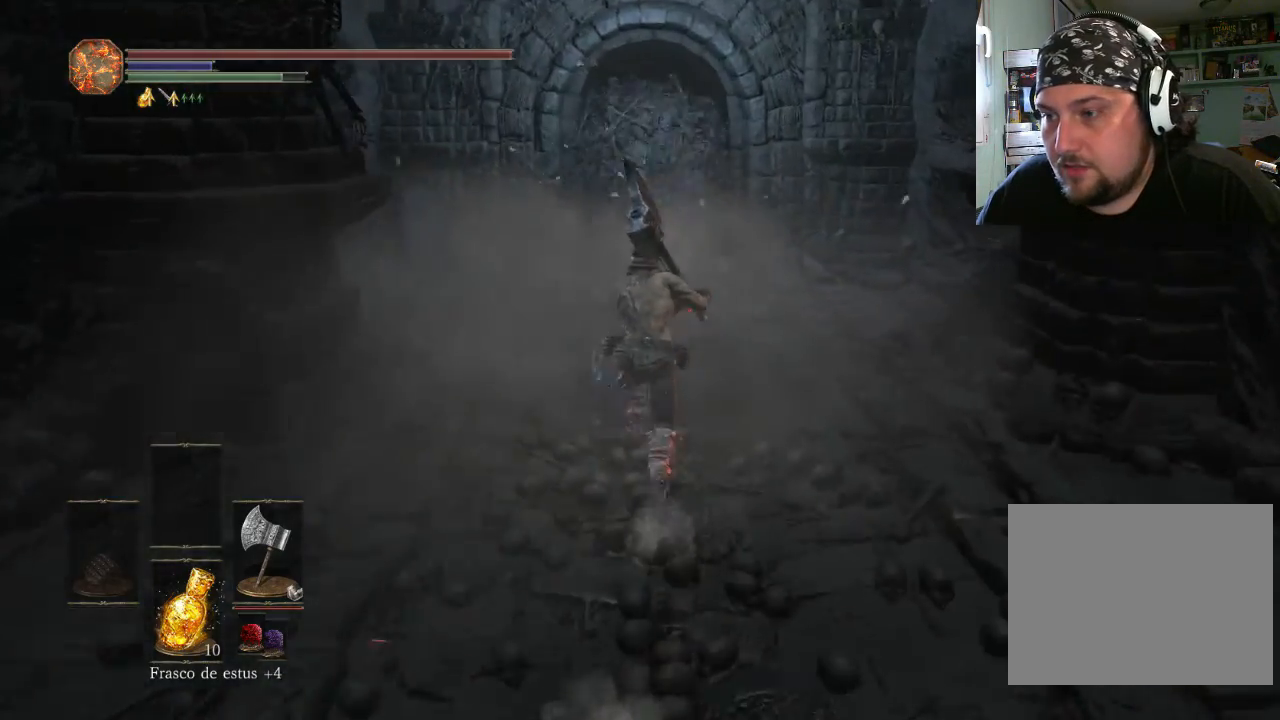
{"buttons": ["CIRCLE"], "left_stick": "up", "right_stick": "center", "events": []}
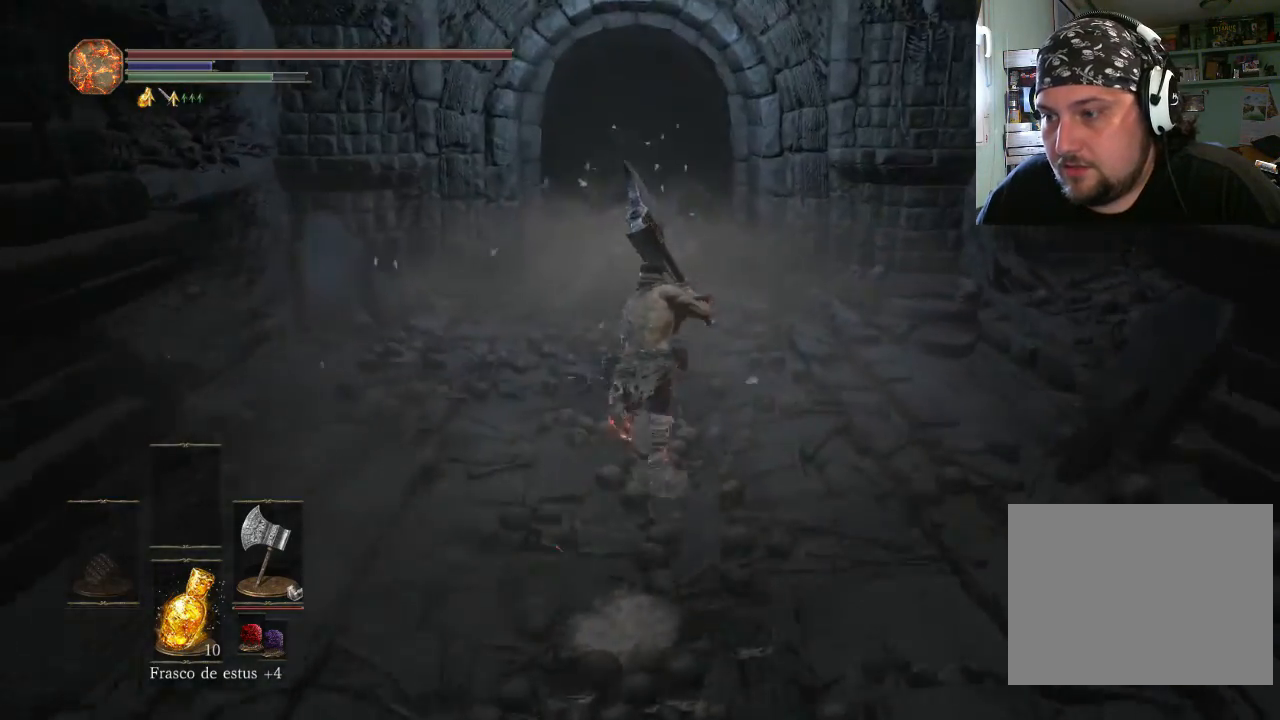
{"buttons": ["CIRCLE"], "left_stick": "up", "right_stick": "center", "events": []}
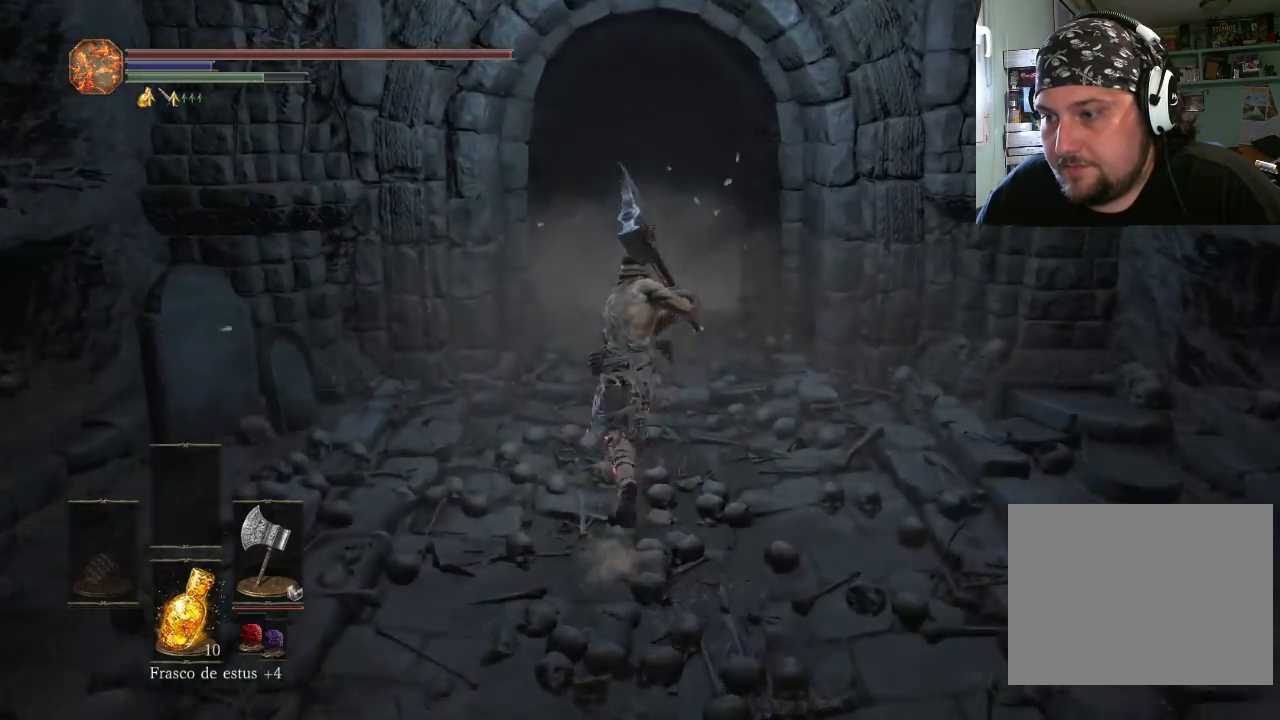
{"buttons": ["CIRCLE"], "left_stick": "up", "right_stick": "center", "events": []}
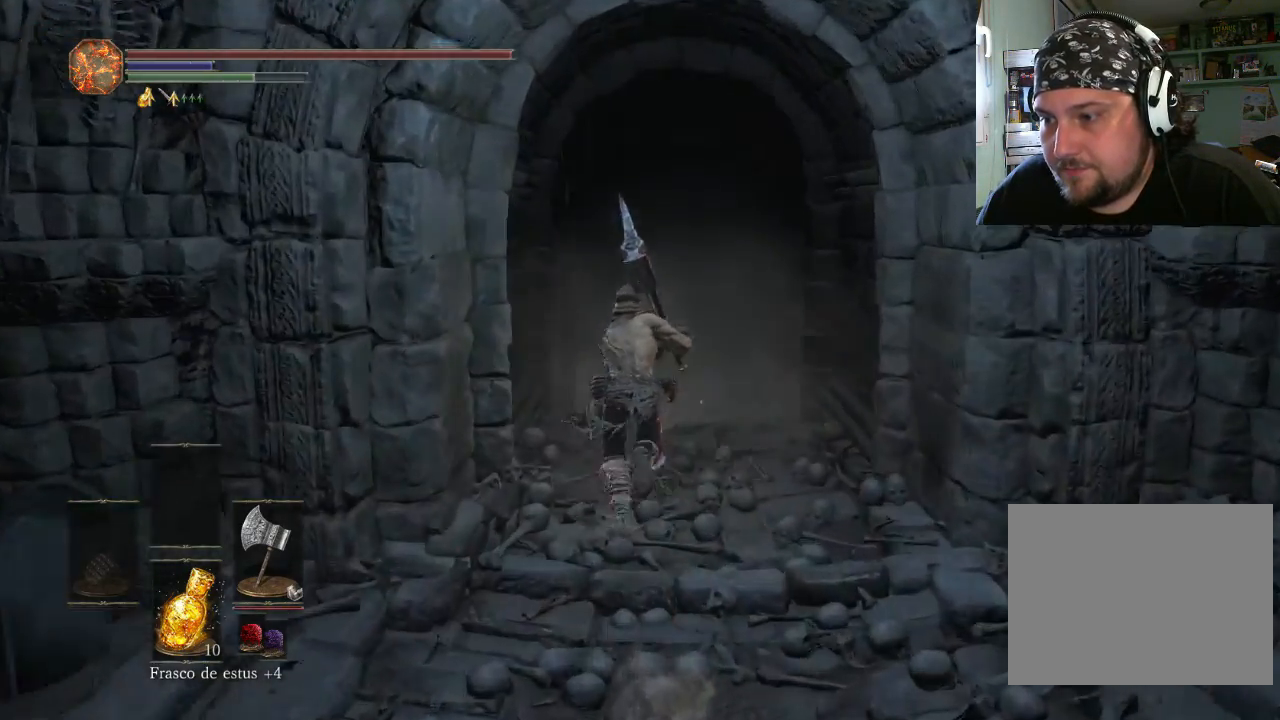
{"buttons": ["CIRCLE"], "left_stick": "up", "right_stick": "center", "events": []}
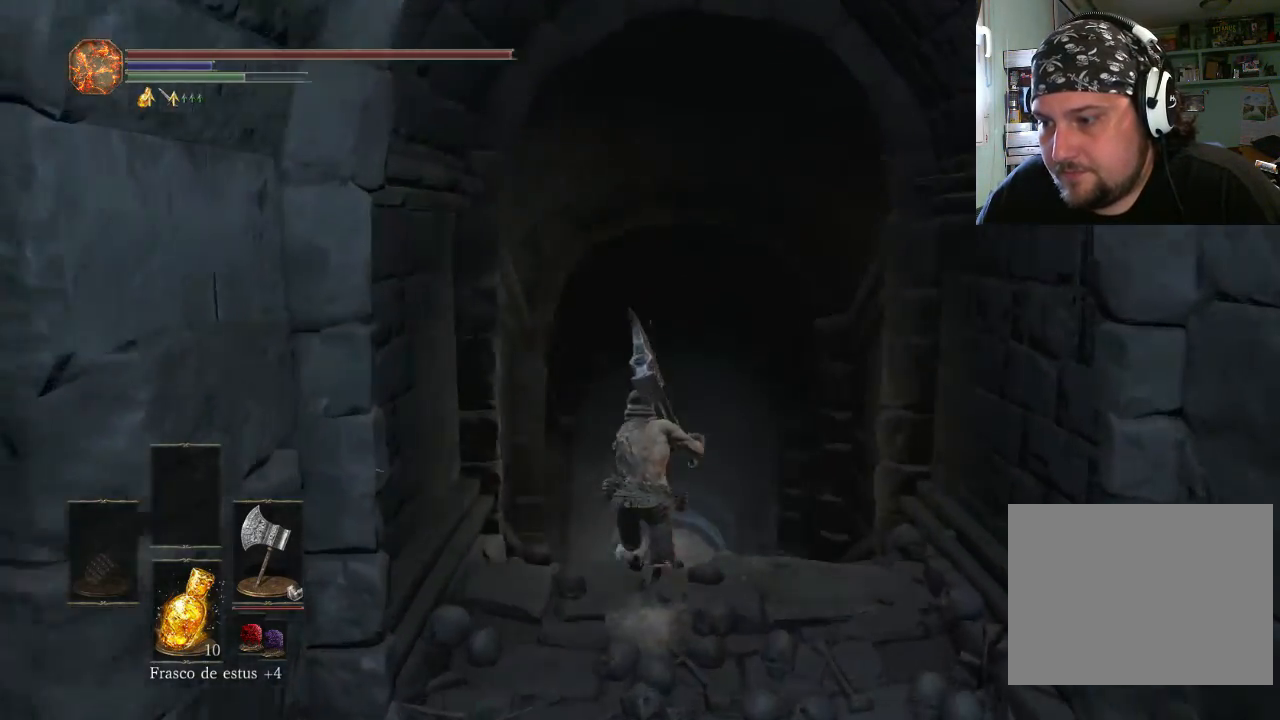
{"buttons": ["CIRCLE"], "left_stick": "up", "right_stick": "center", "events": []}
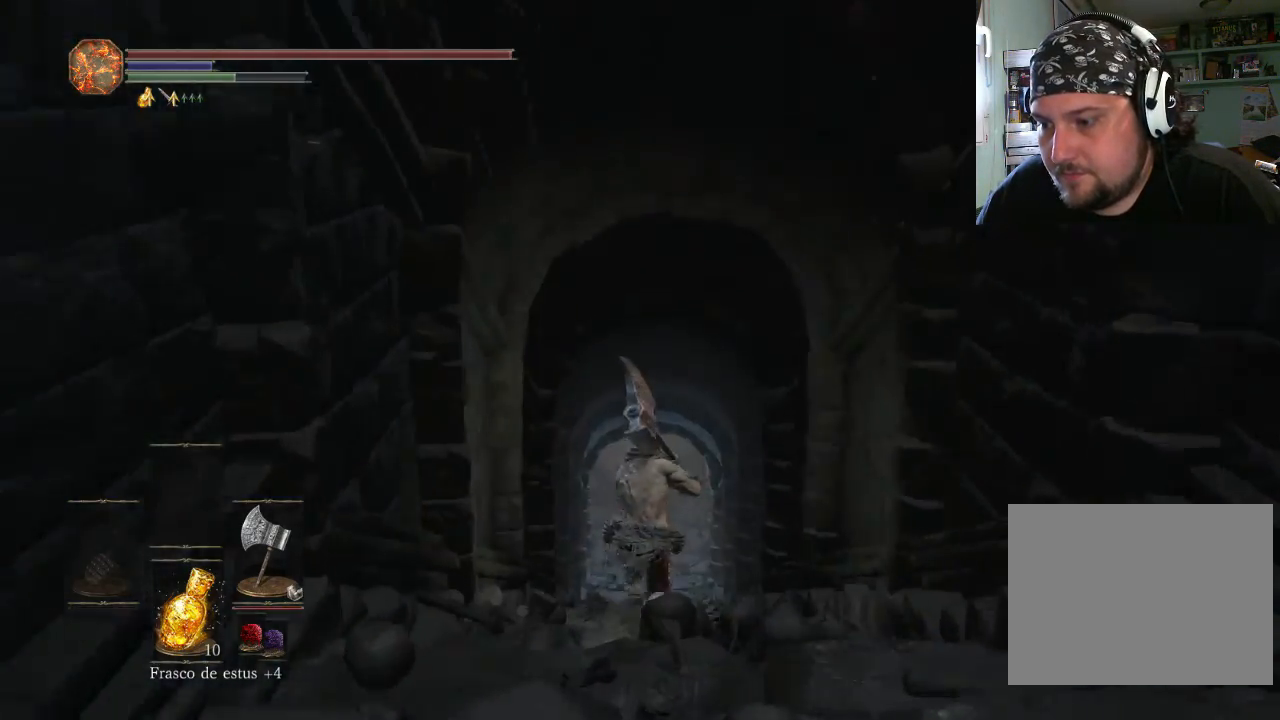
{"buttons": ["CIRCLE"], "left_stick": "down-left", "right_stick": "center", "events": [[300, "left_stick", "right"], [400, "left_stick", "down"], [467, "left_stick", "down-left"]]}
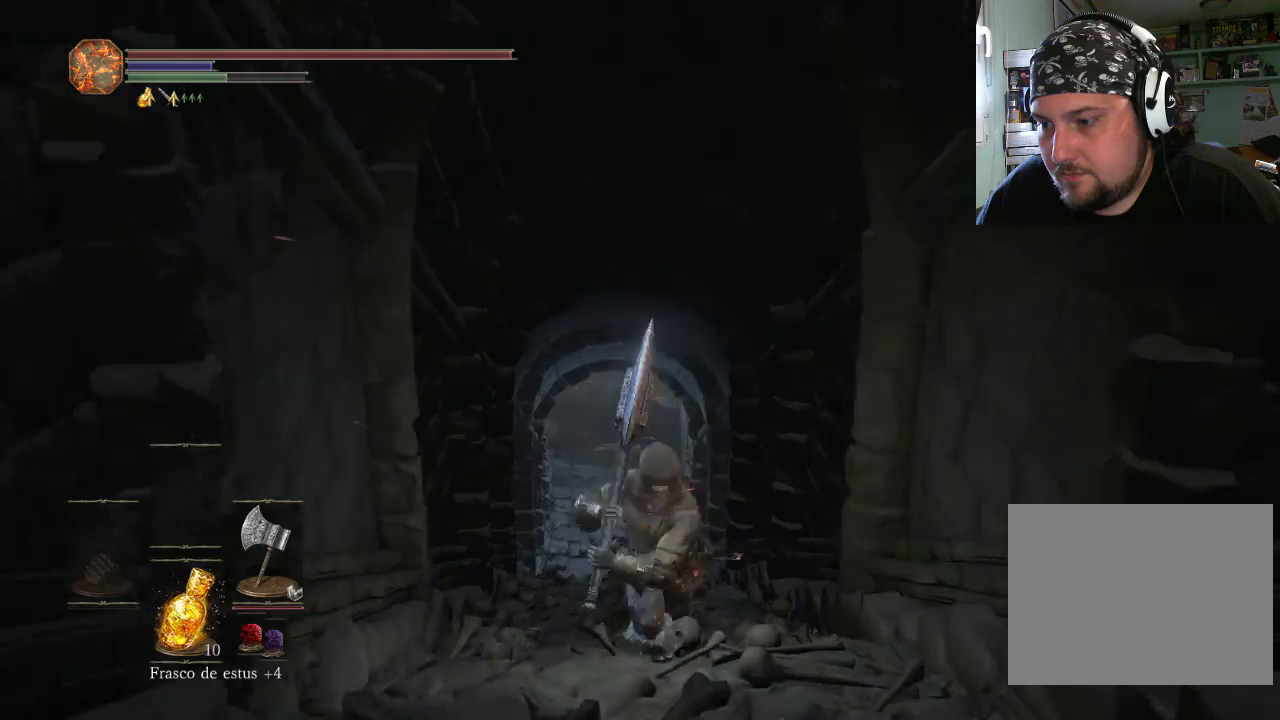
{"buttons": ["CIRCLE"], "left_stick": "down-right", "right_stick": "center", "events": [[200, "left_stick", "down"], [300, "left_stick", "down-right"]]}
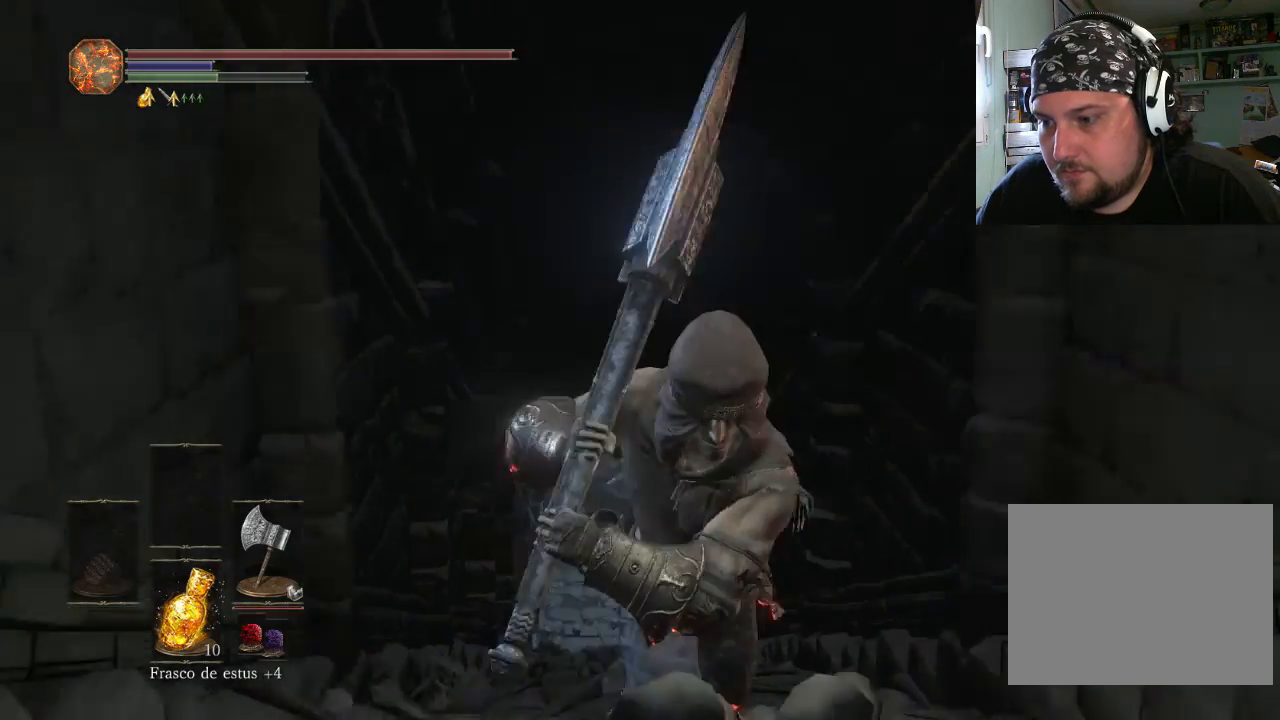
{"buttons": ["CIRCLE"], "left_stick": "down-right", "right_stick": "center", "events": []}
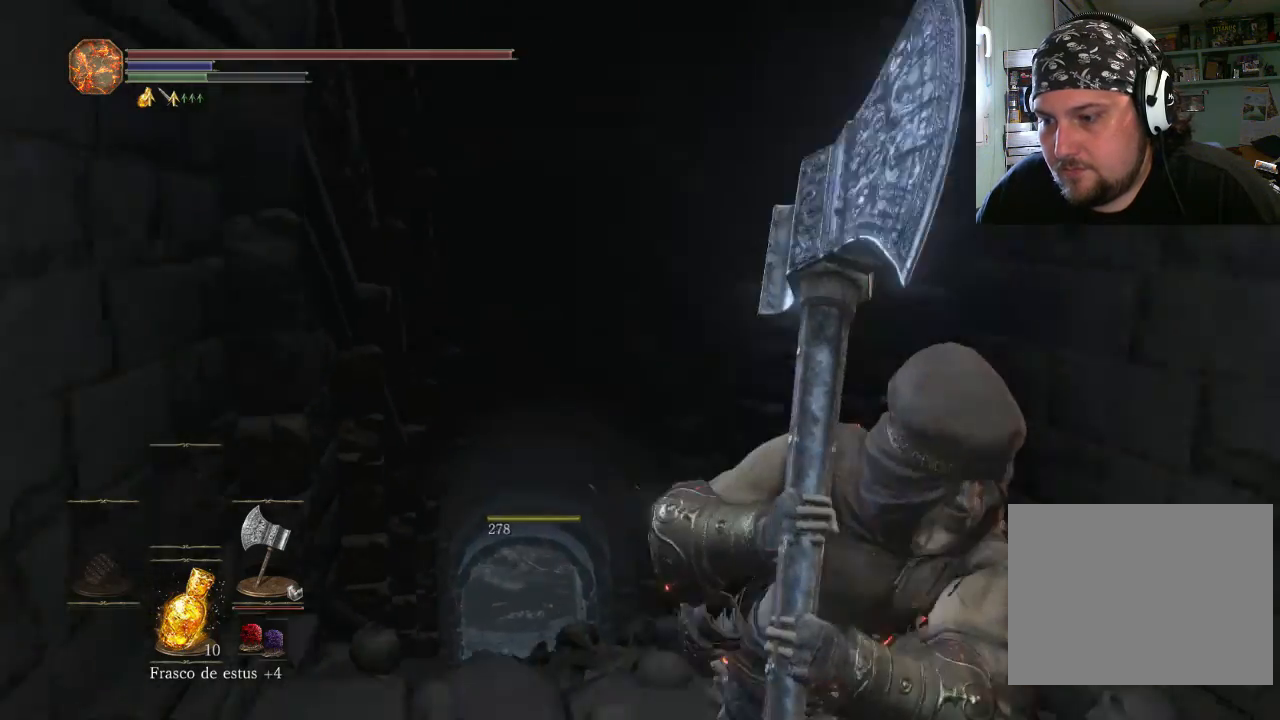
{"buttons": ["CIRCLE"], "left_stick": "down-left", "right_stick": "center", "events": [[433, "left_stick", "down-left"]]}
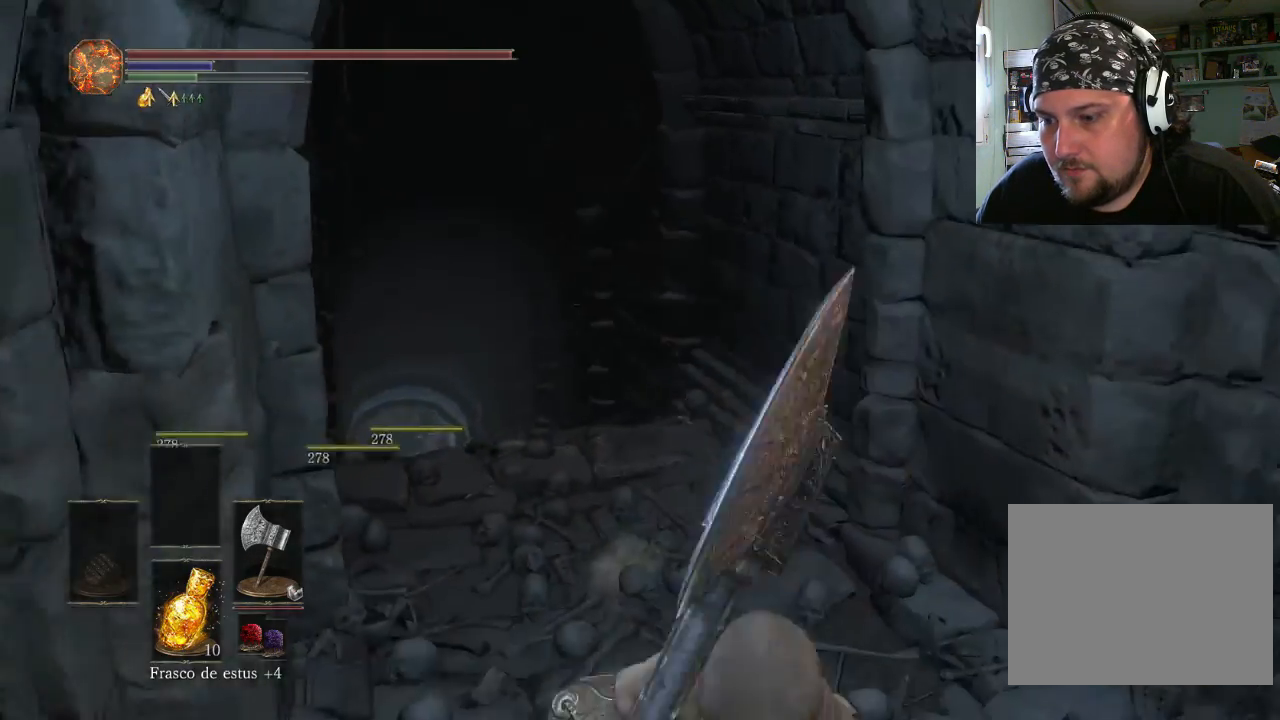
{"buttons": ["CIRCLE"], "left_stick": "up-left", "right_stick": "center", "events": [[433, "left_stick", "up-left"]]}
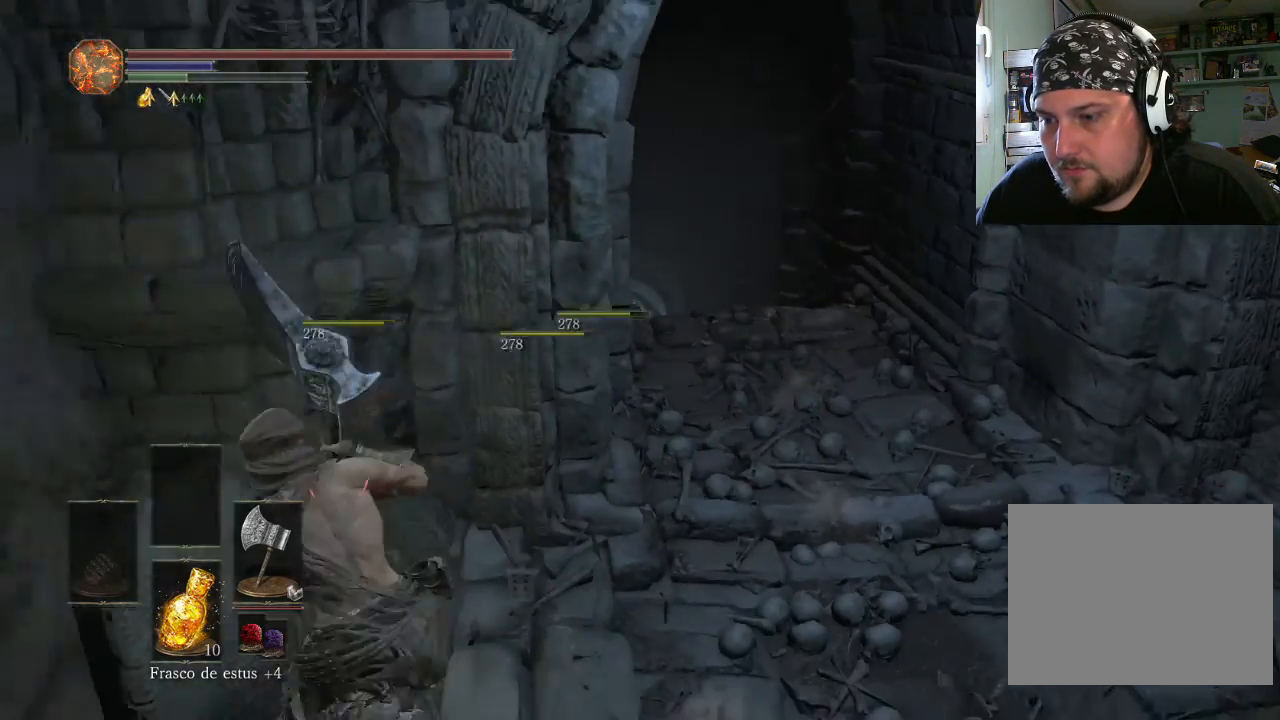
{"buttons": [], "left_stick": "left", "right_stick": "center", "events": [[100, "CIRCLE", "up"], [500, "left_stick", "left"]]}
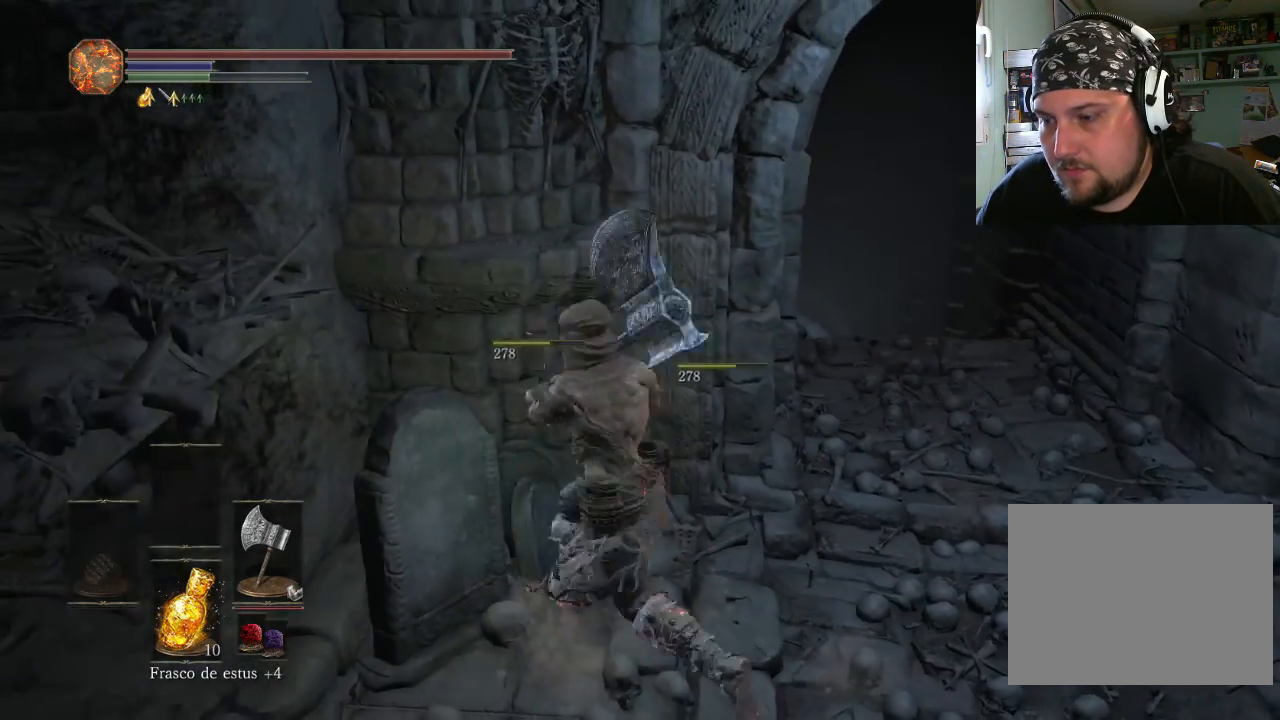
{"buttons": [], "left_stick": "up-left", "right_stick": "center", "events": [[33, "left_stick", "down-left"], [433, "left_stick", "up-left"]]}
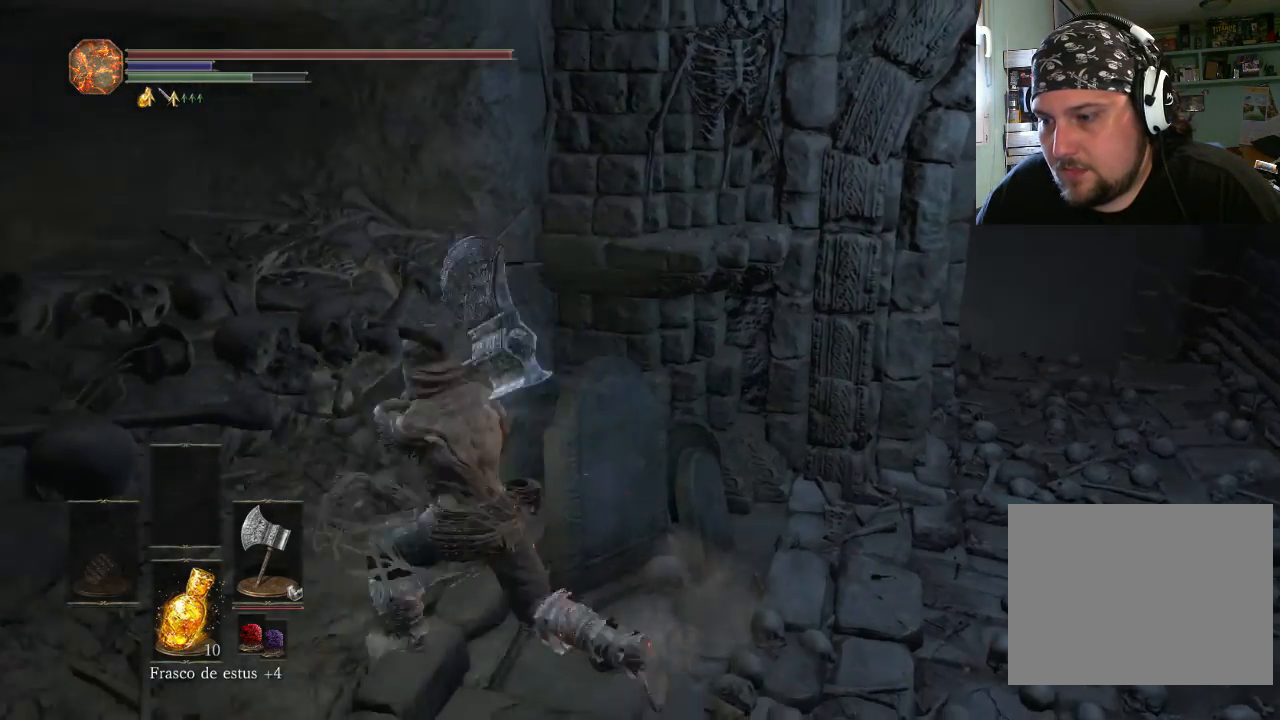
{"buttons": [], "left_stick": "right", "right_stick": "center", "events": [[133, "left_stick", "center"], [233, "right_stick", "up-right"], [467, "right_stick", "center"], [500, "left_stick", "right"]]}
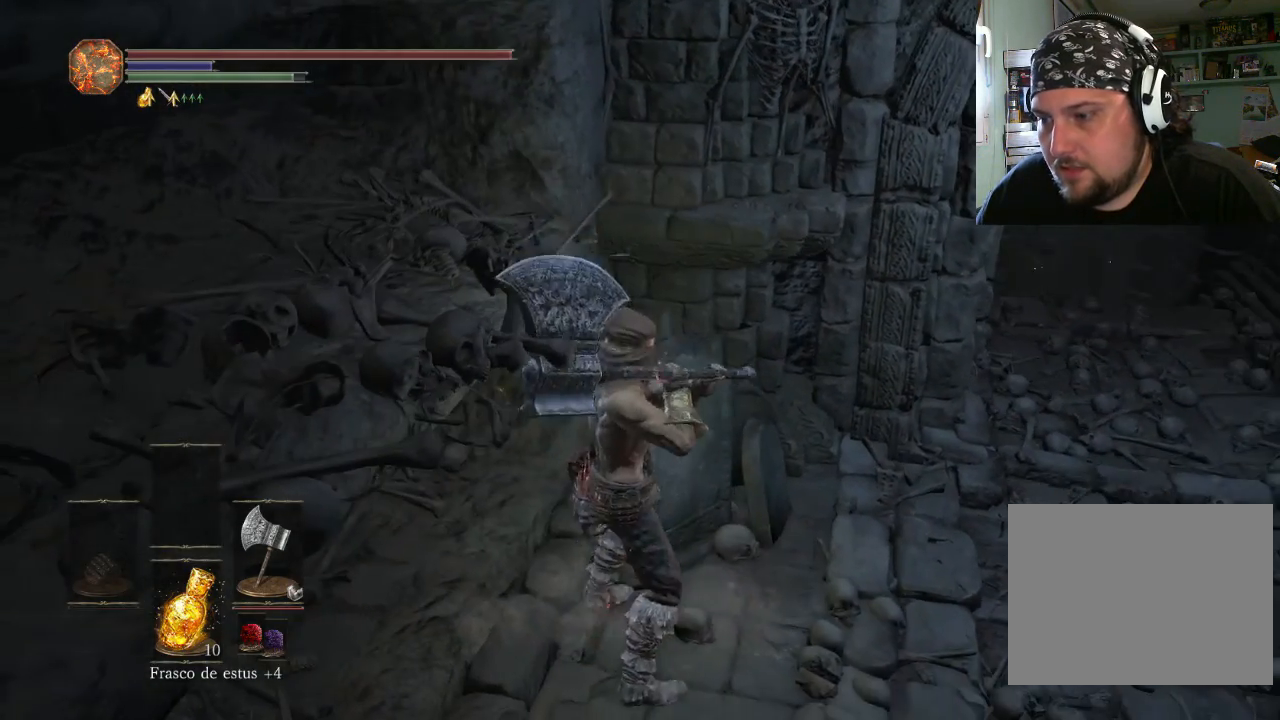
{"buttons": [], "left_stick": "center", "right_stick": "center", "events": [[133, "left_stick", "center"]]}
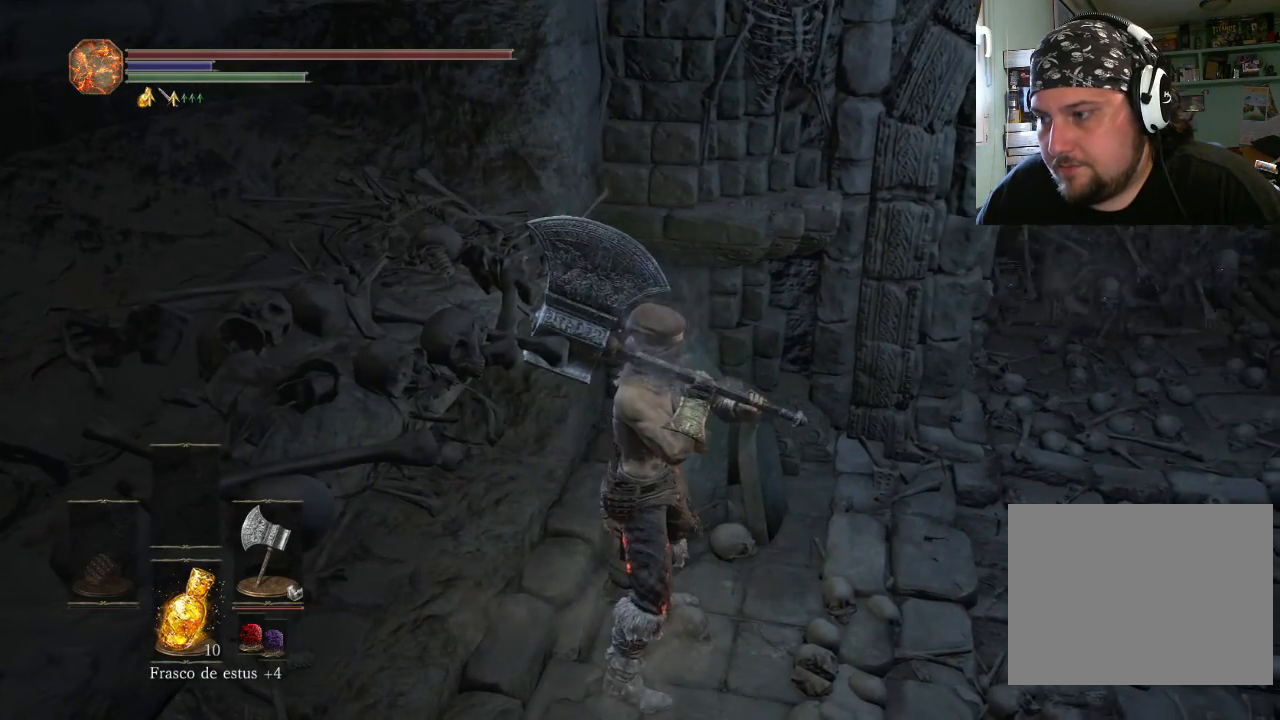
{"buttons": [], "left_stick": "right", "right_stick": "center", "events": [[467, "left_stick", "right"]]}
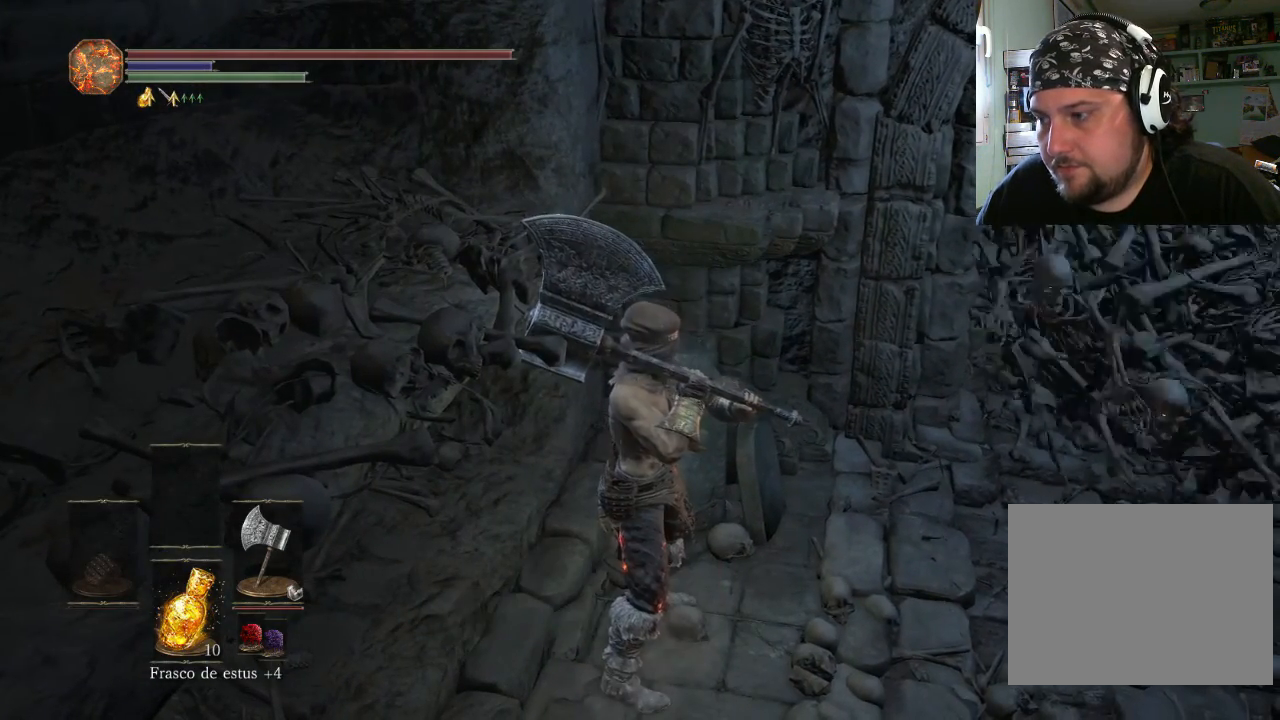
{"buttons": ["CIRCLE"], "left_stick": "up-right", "right_stick": "center", "events": [[433, "CIRCLE", "down"], [467, "left_stick", "up-right"]]}
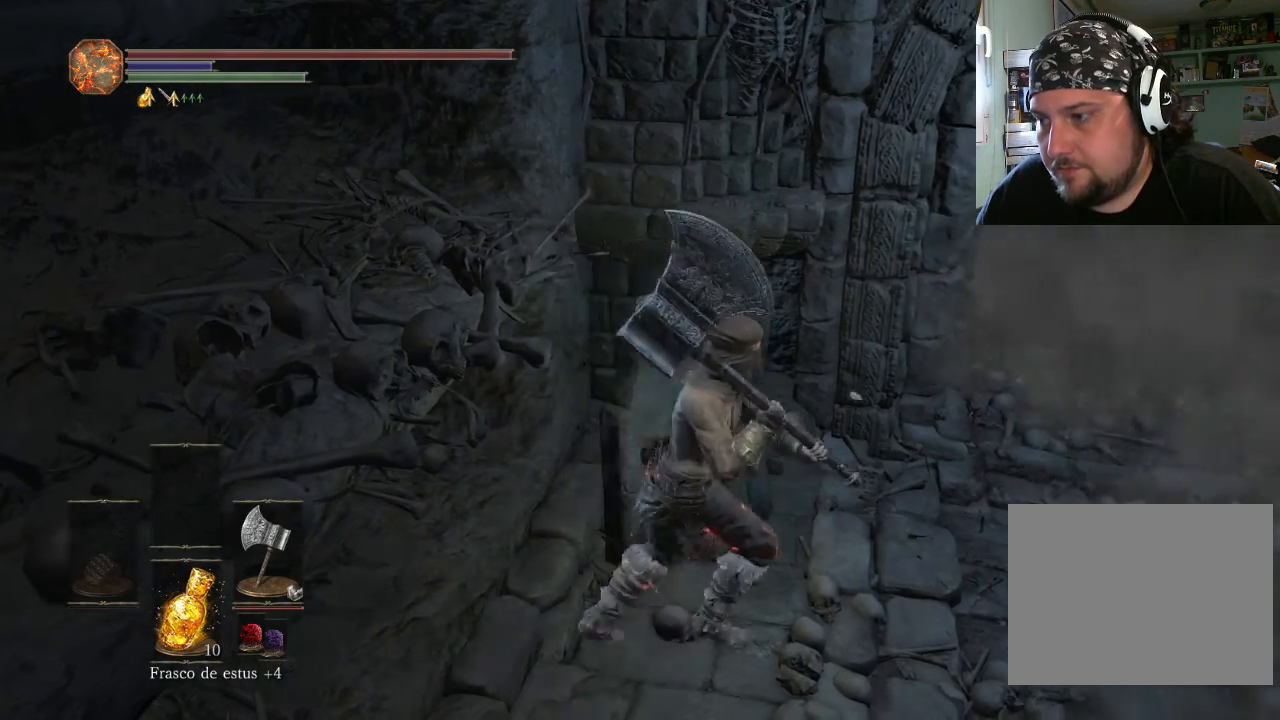
{"buttons": ["CIRCLE"], "left_stick": "up-right", "right_stick": "center", "events": []}
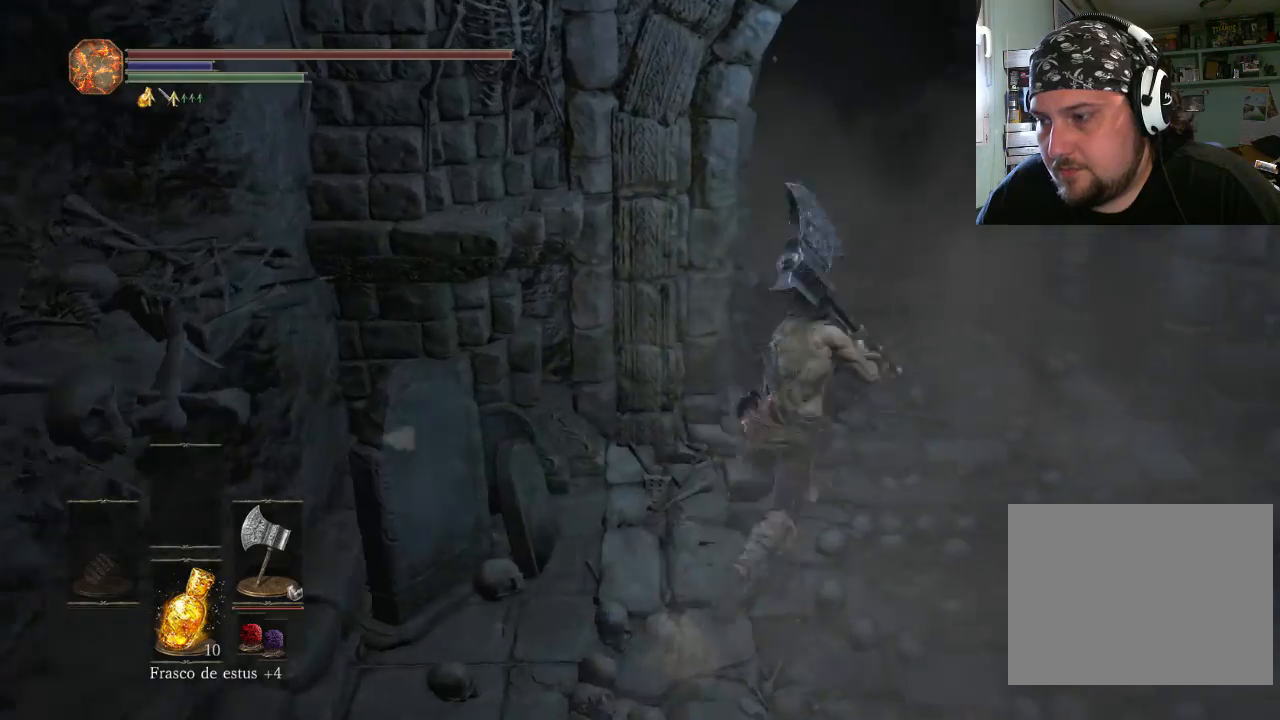
{"buttons": ["CIRCLE"], "left_stick": "up-left", "right_stick": "center", "events": [[300, "left_stick", "up"], [433, "left_stick", "up-left"]]}
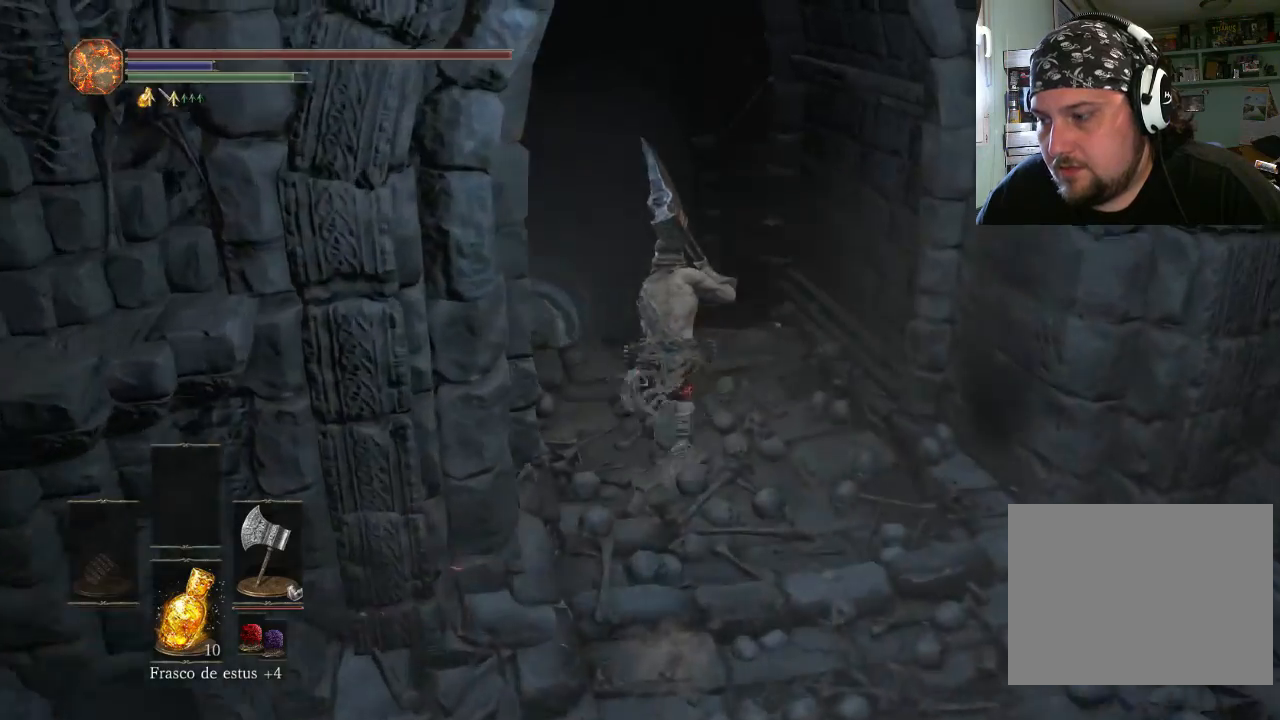
{"buttons": ["CIRCLE"], "left_stick": "up", "right_stick": "center", "events": [[500, "left_stick", "up"]]}
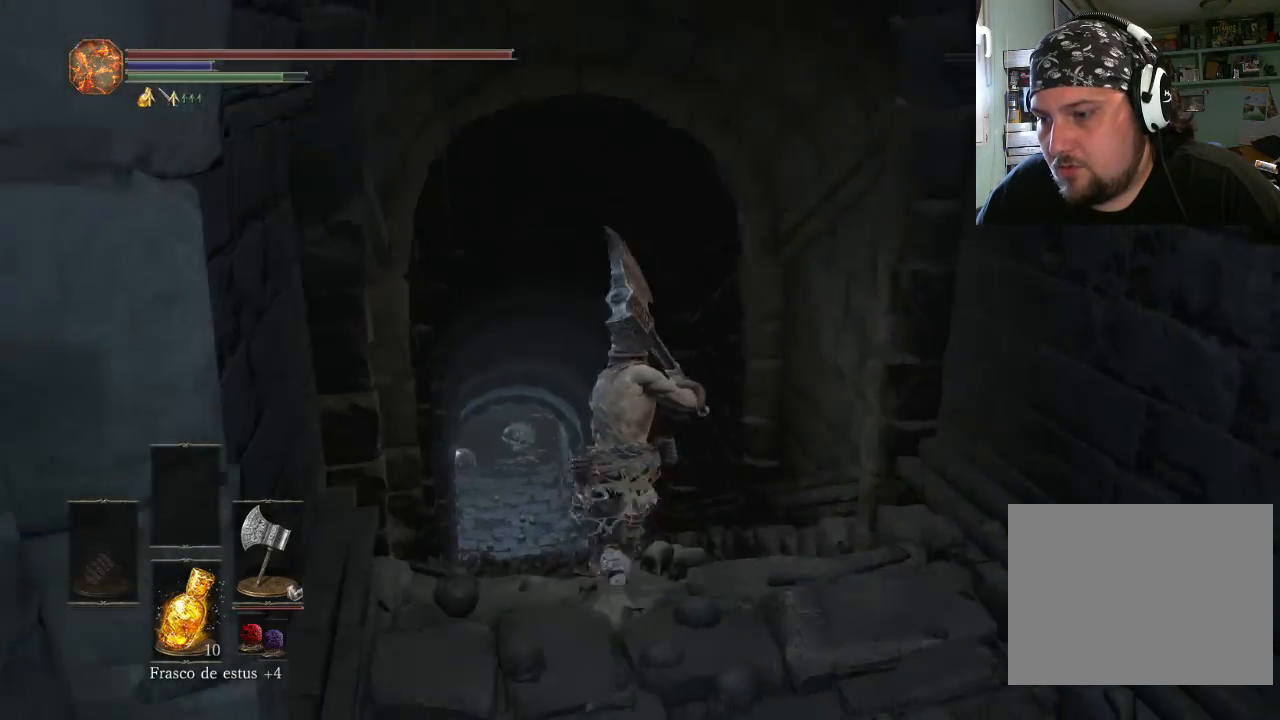
{"buttons": ["CIRCLE"], "left_stick": "up-left", "right_stick": "center", "events": [[233, "left_stick", "up-left"]]}
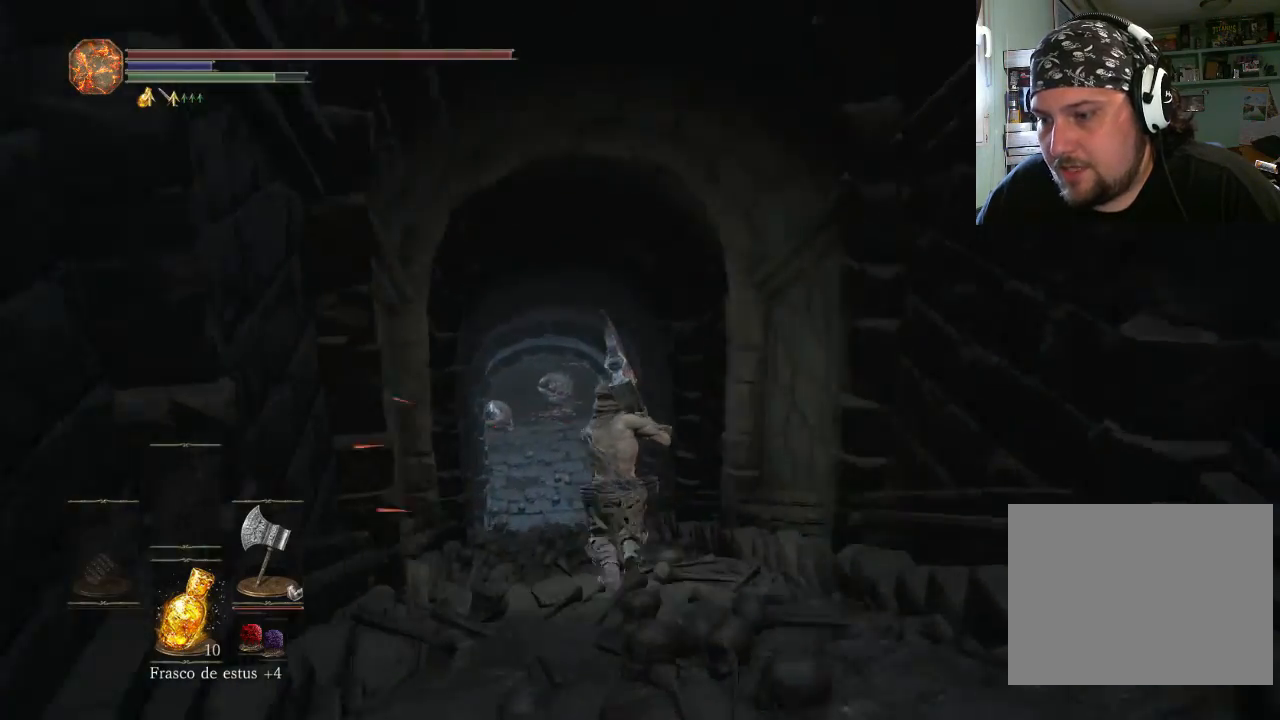
{"buttons": ["CIRCLE"], "left_stick": "up-left", "right_stick": "center", "events": []}
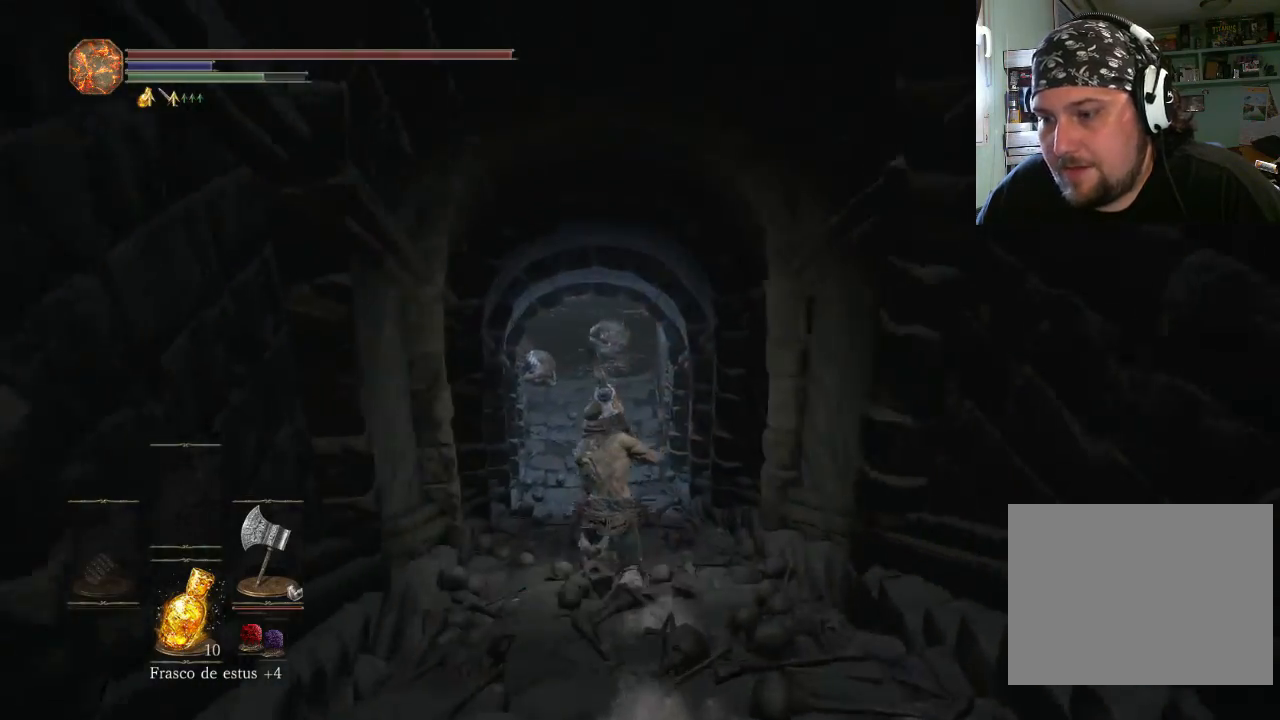
{"buttons": ["CIRCLE"], "left_stick": "up", "right_stick": "center", "events": [[133, "left_stick", "up"]]}
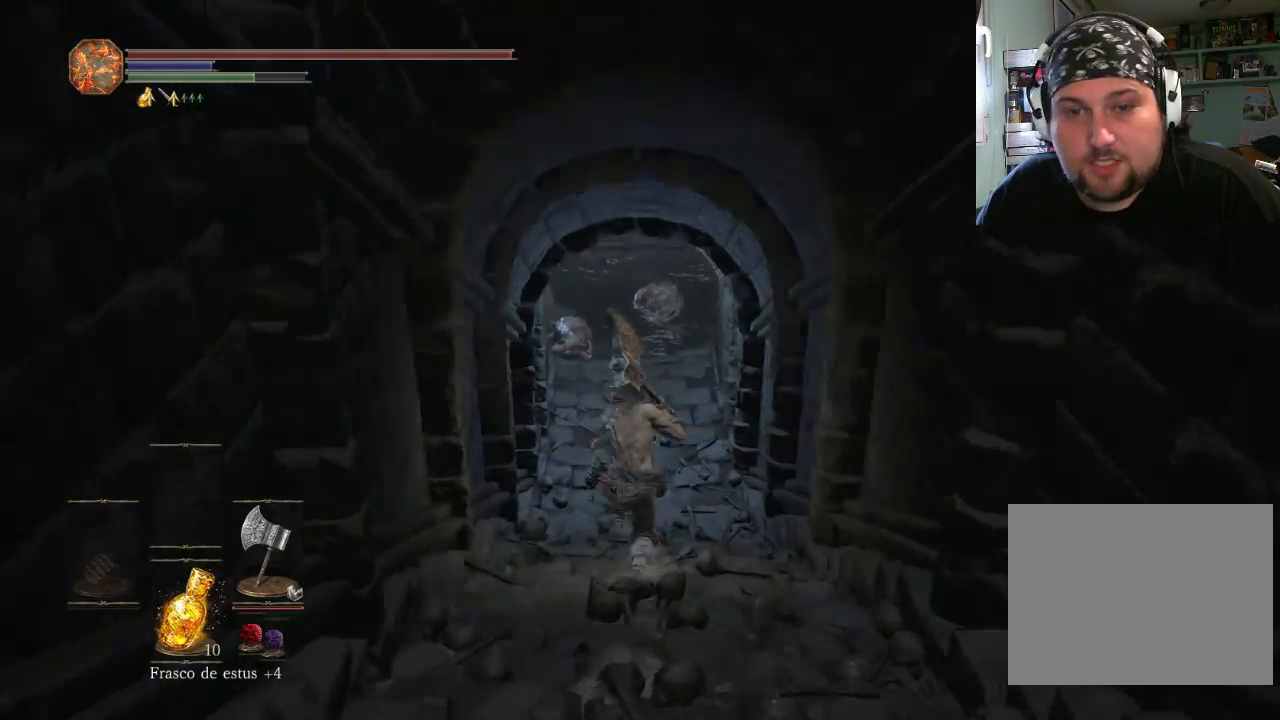
{"buttons": ["CIRCLE"], "left_stick": "up", "right_stick": "center", "events": []}
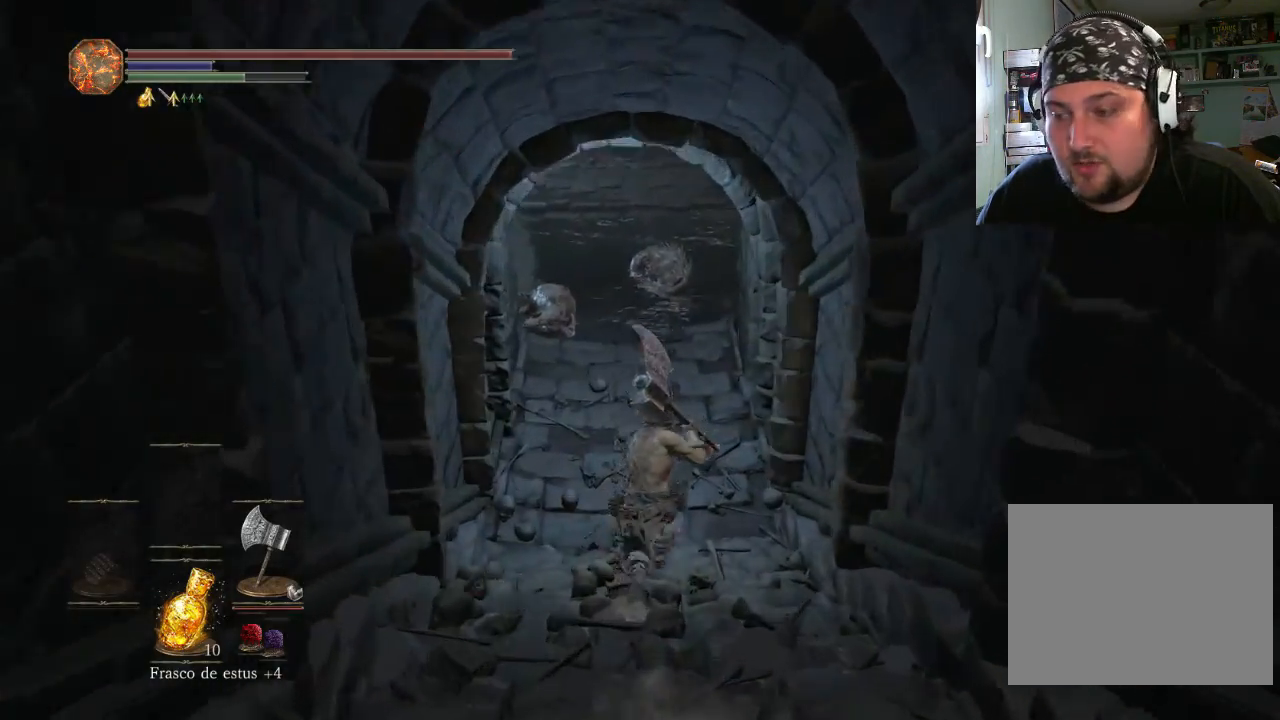
{"buttons": ["CIRCLE"], "left_stick": "up", "right_stick": "center", "events": []}
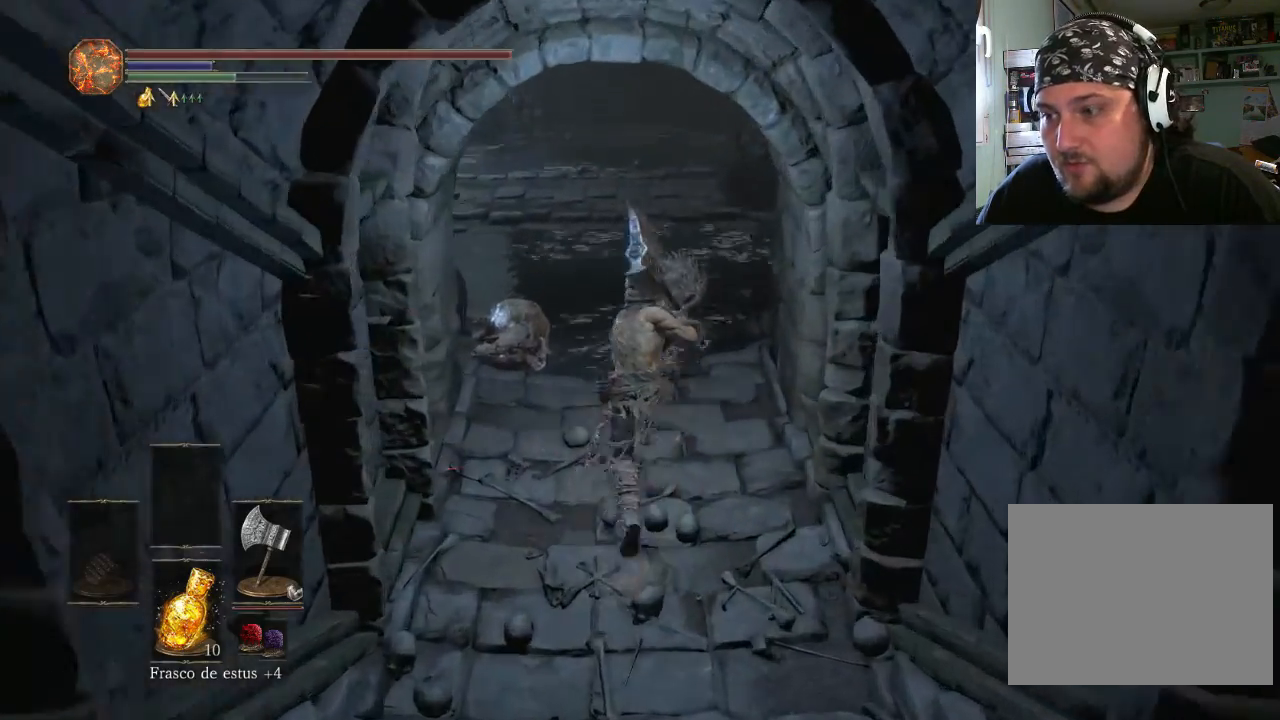
{"buttons": ["CIRCLE"], "left_stick": "up", "right_stick": "center", "events": []}